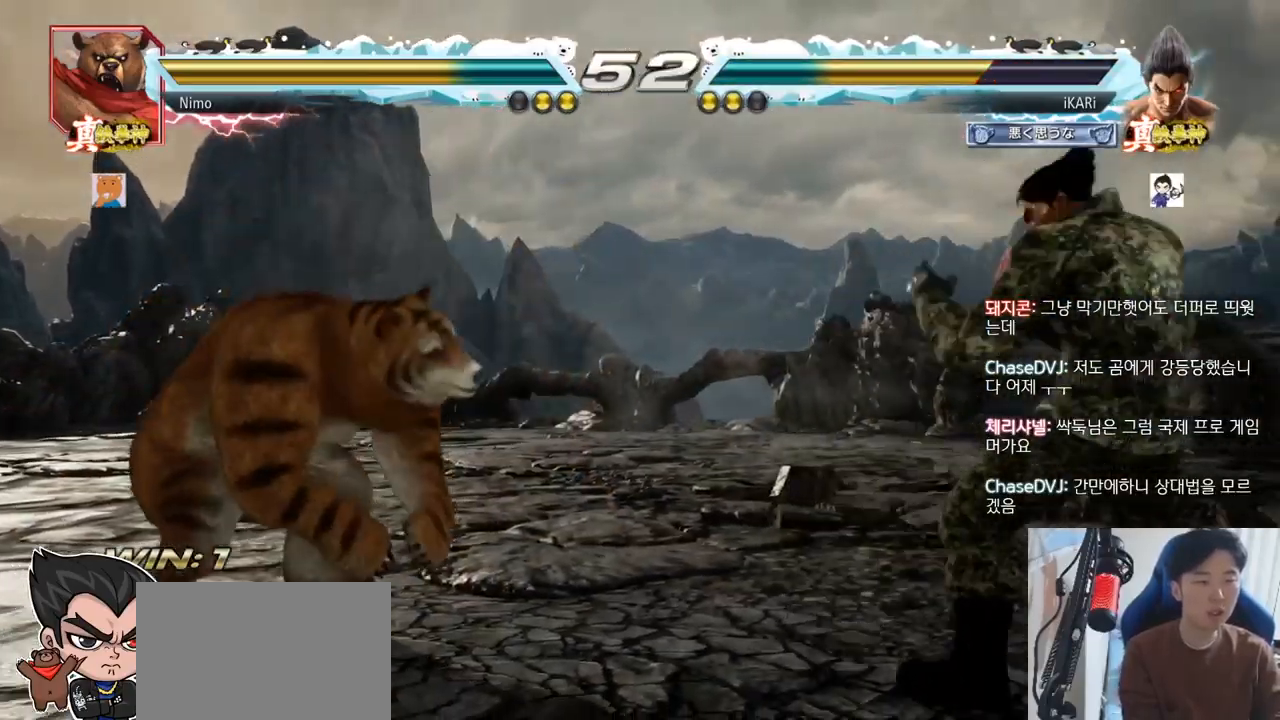
Gameplay with a controller (arcade stick); each line is a JSON object with the inputs held at the frame after it. "events" lists button and stick changes between this image and that frame as [ms after this image, input, new state], when the widget could be followed in between. Not read: L3 R3 SQUARE.
{"buttons": [], "left_stick": "right", "events": [[100, "left_stick", "right"], [150, "left_stick", "center"], [317, "left_stick", "right"]]}
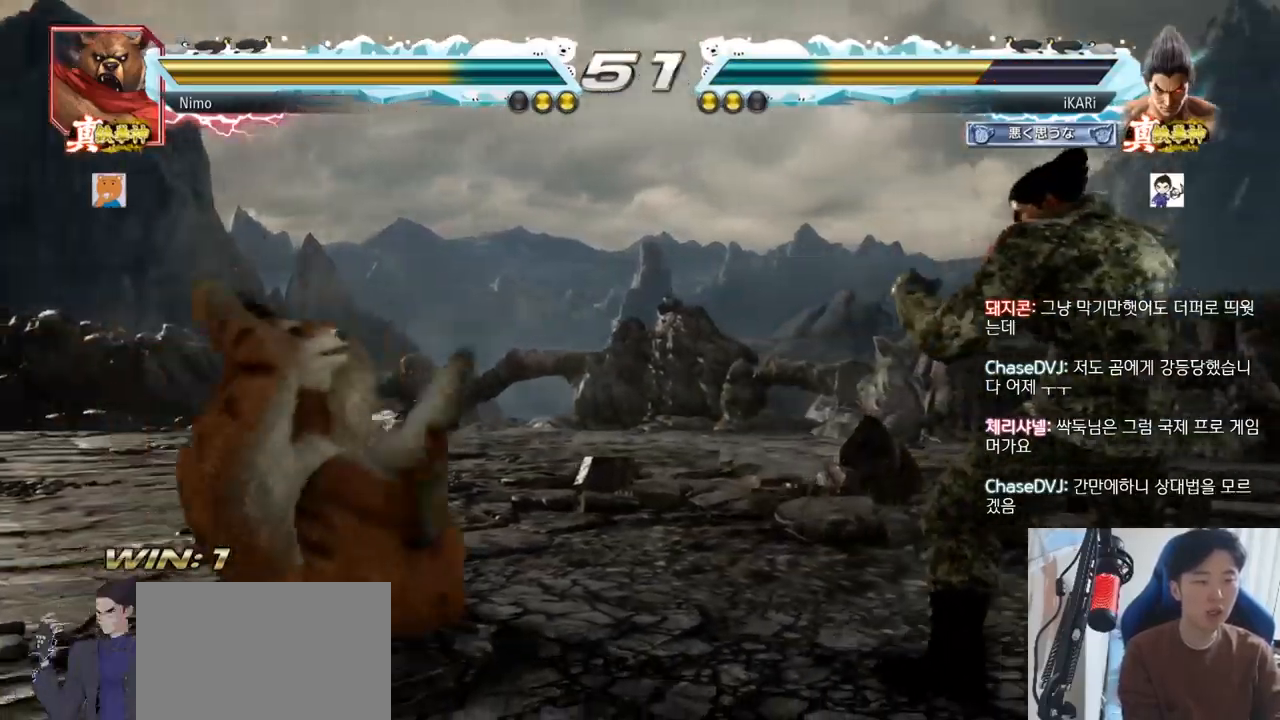
{"buttons": [], "left_stick": "right", "events": [[17, "left_stick", "center"], [134, "left_stick", "right"], [217, "left_stick", "down-right"], [467, "left_stick", "right"]]}
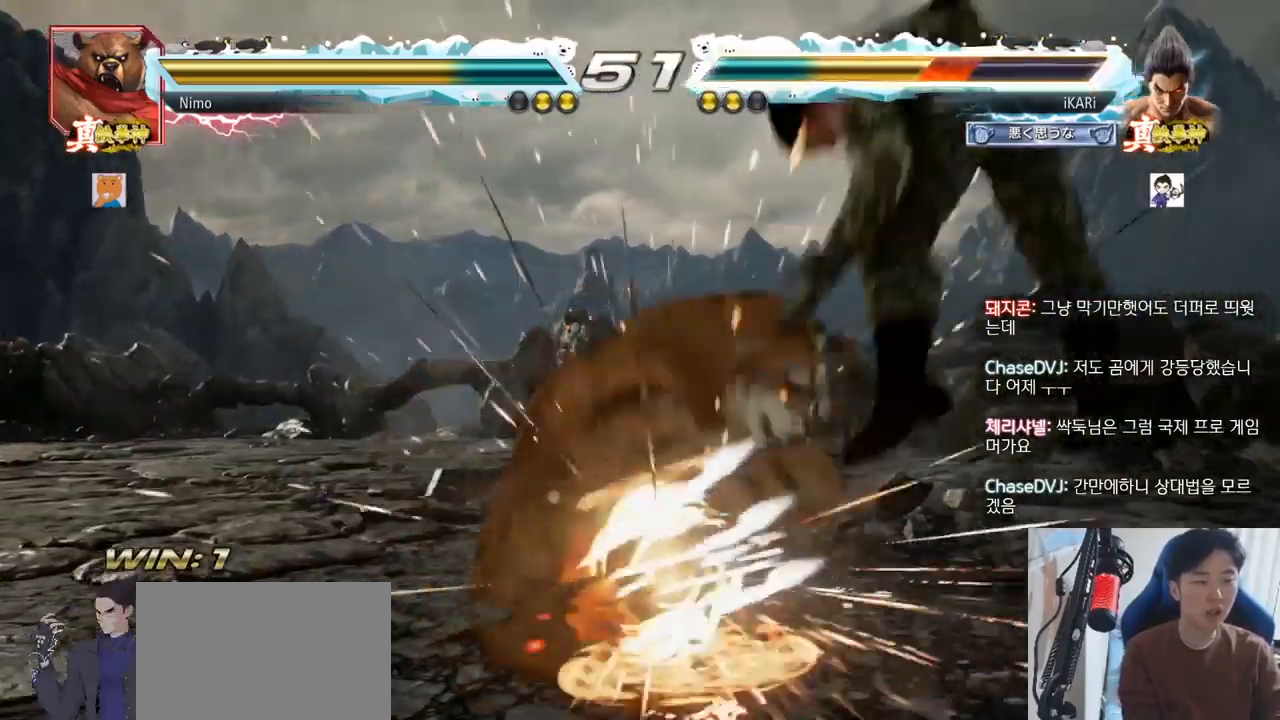
{"buttons": [], "left_stick": "center", "events": [[283, "left_stick", "center"]]}
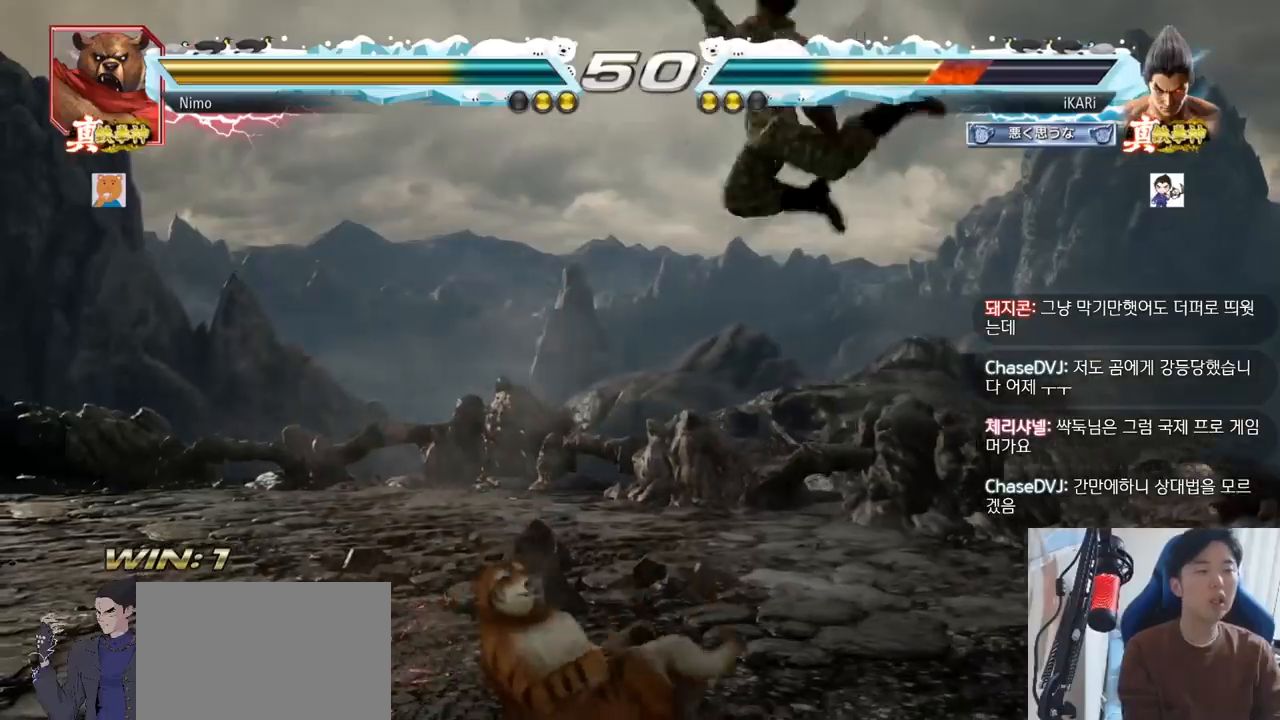
{"buttons": [], "left_stick": "center", "events": []}
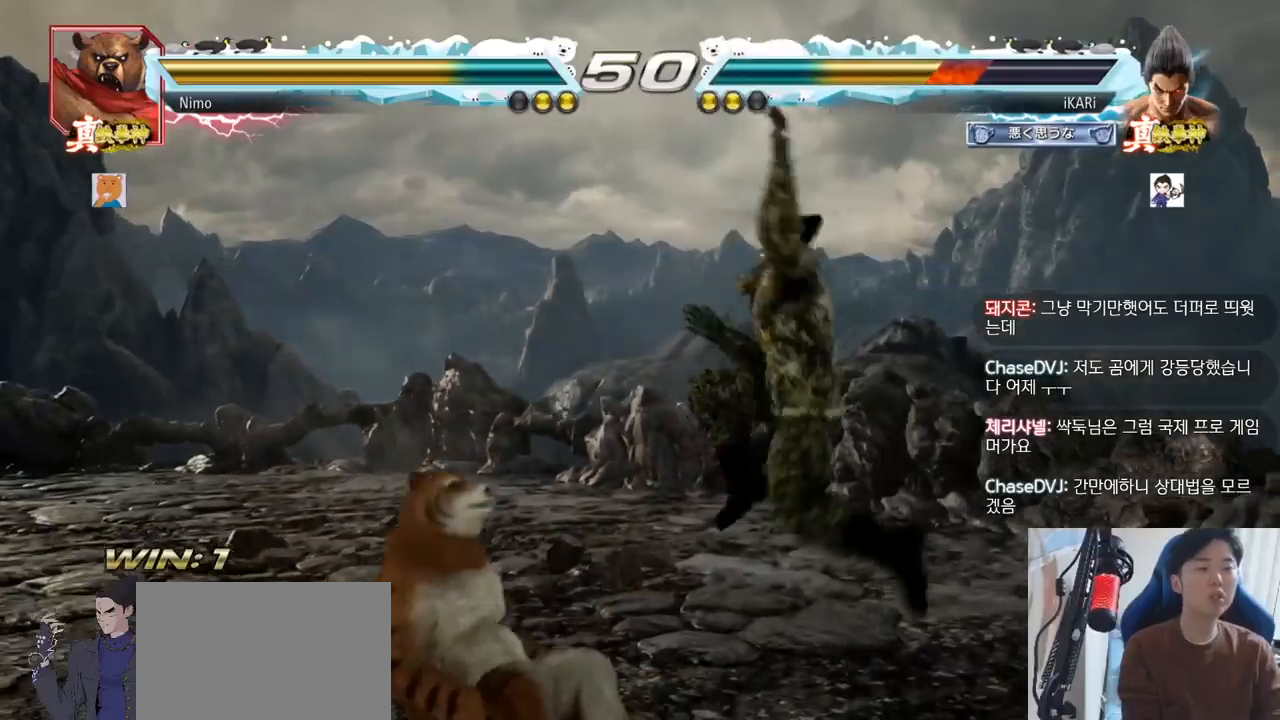
{"buttons": [], "left_stick": "center", "events": []}
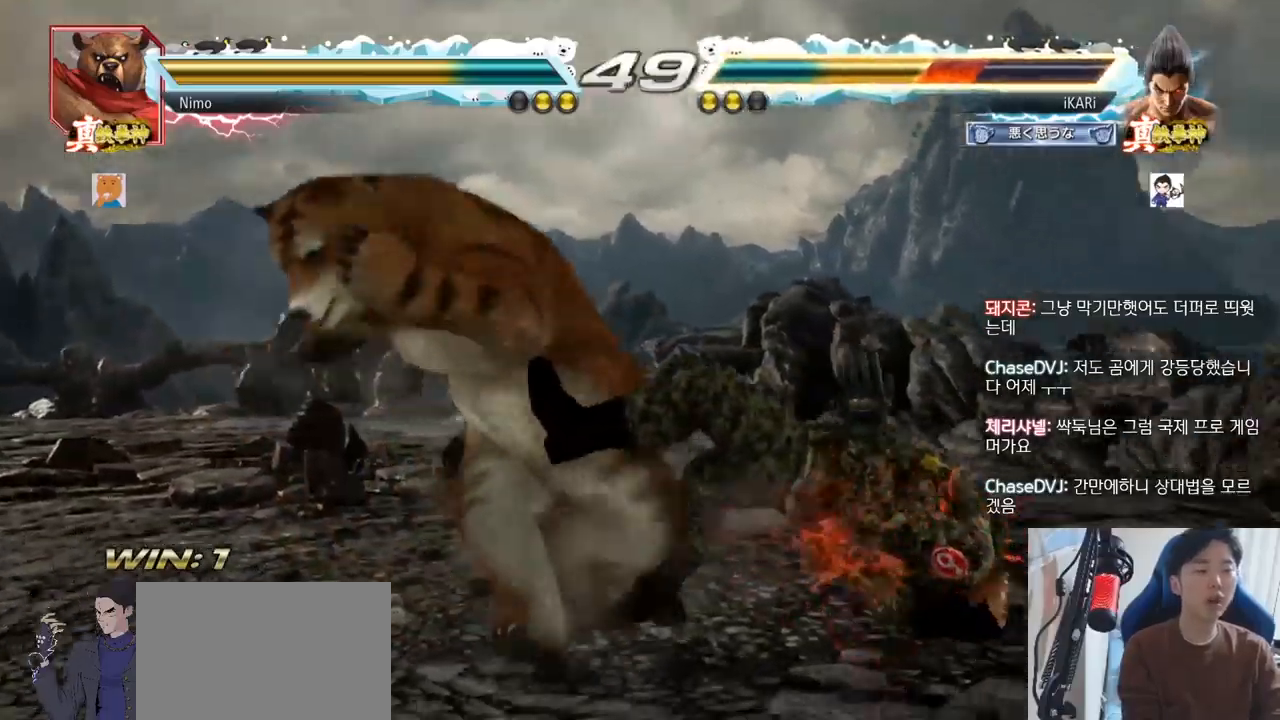
{"buttons": [], "left_stick": "center", "events": []}
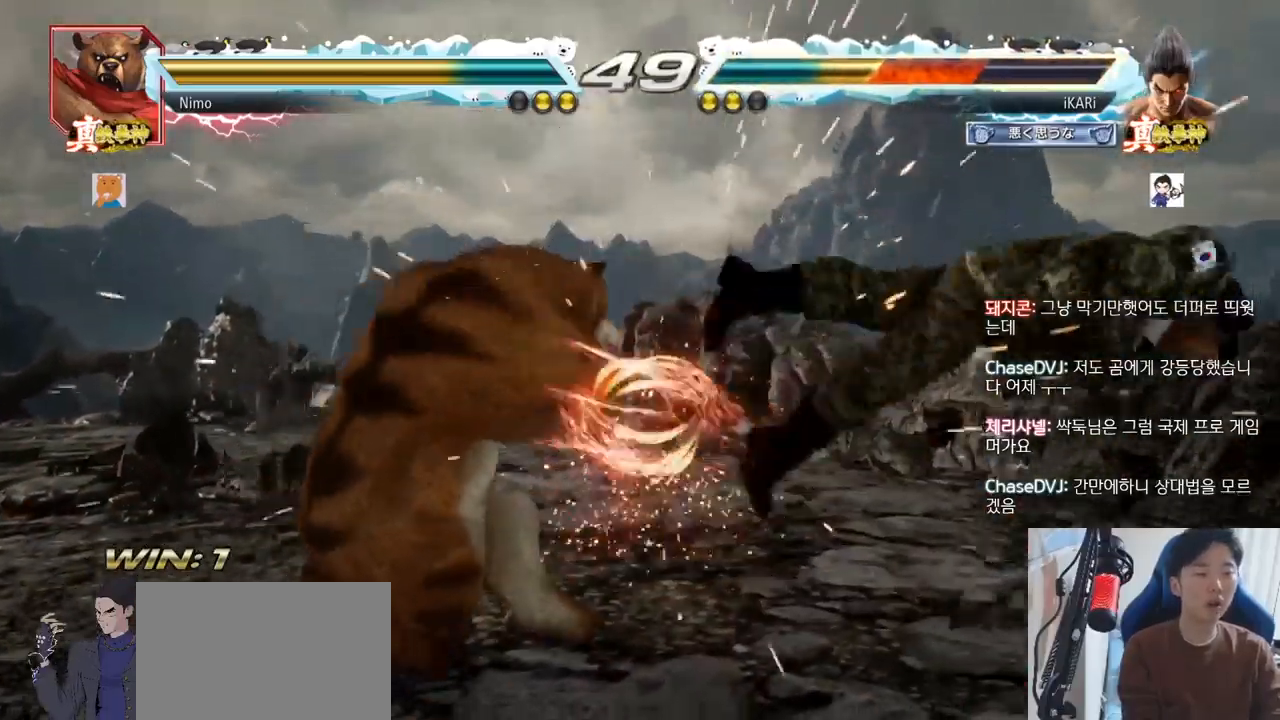
{"buttons": [], "left_stick": "center", "events": []}
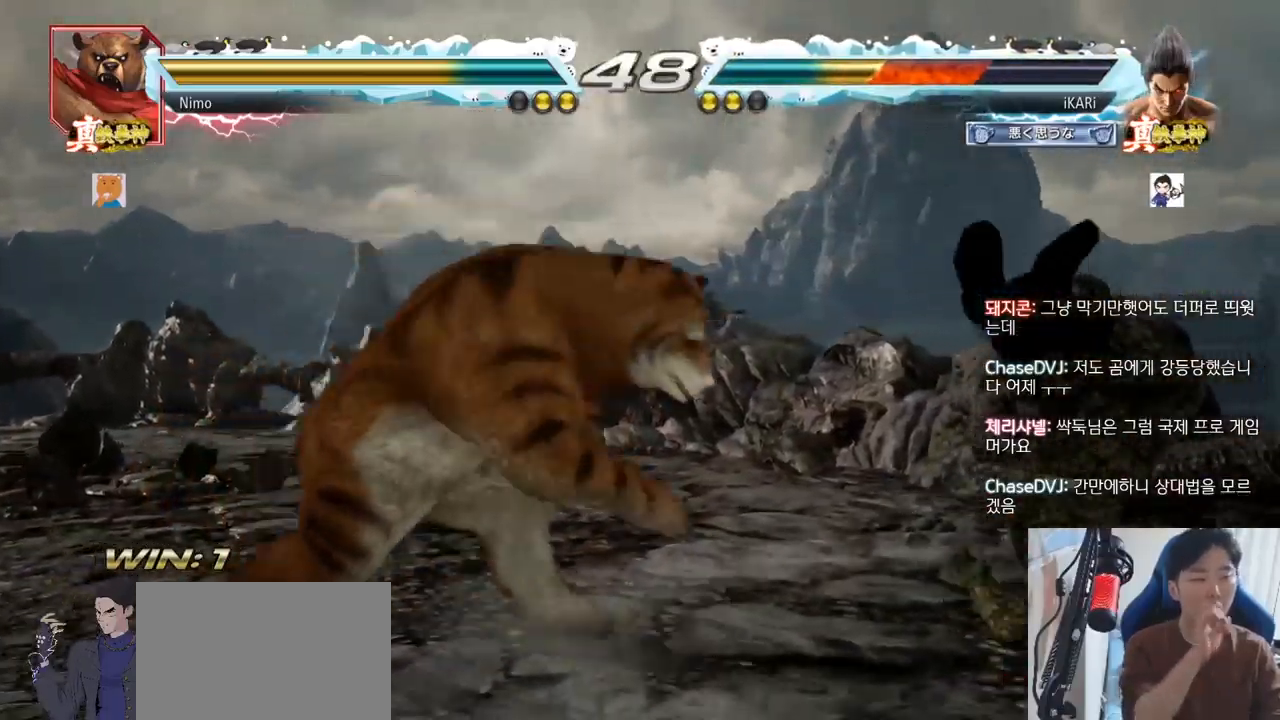
{"buttons": [], "left_stick": "center", "events": []}
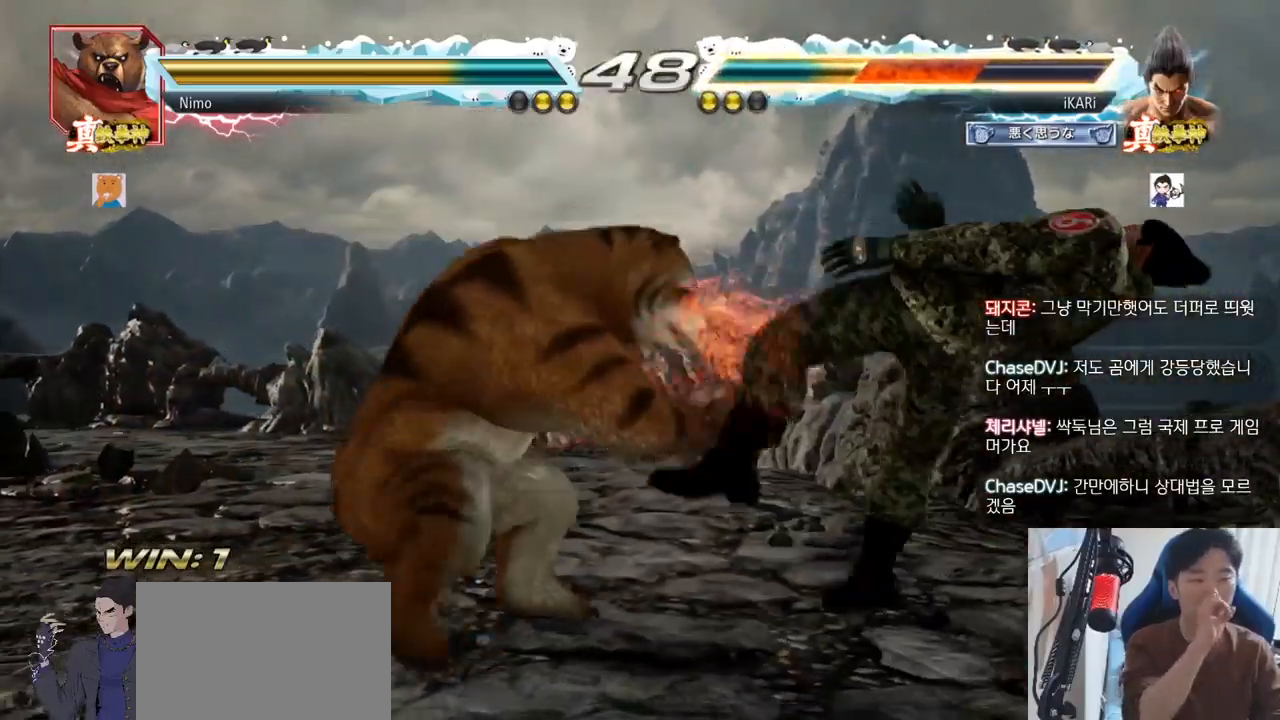
{"buttons": [], "left_stick": "center", "events": []}
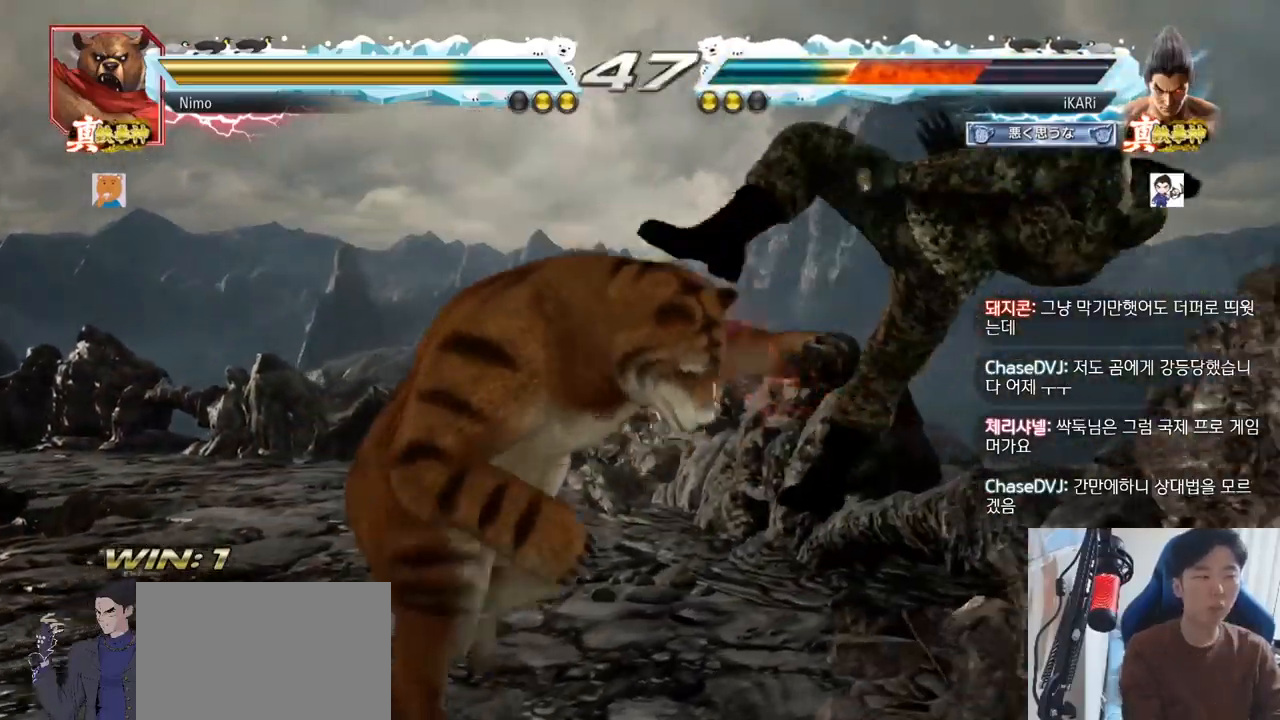
{"buttons": [], "left_stick": "center", "events": []}
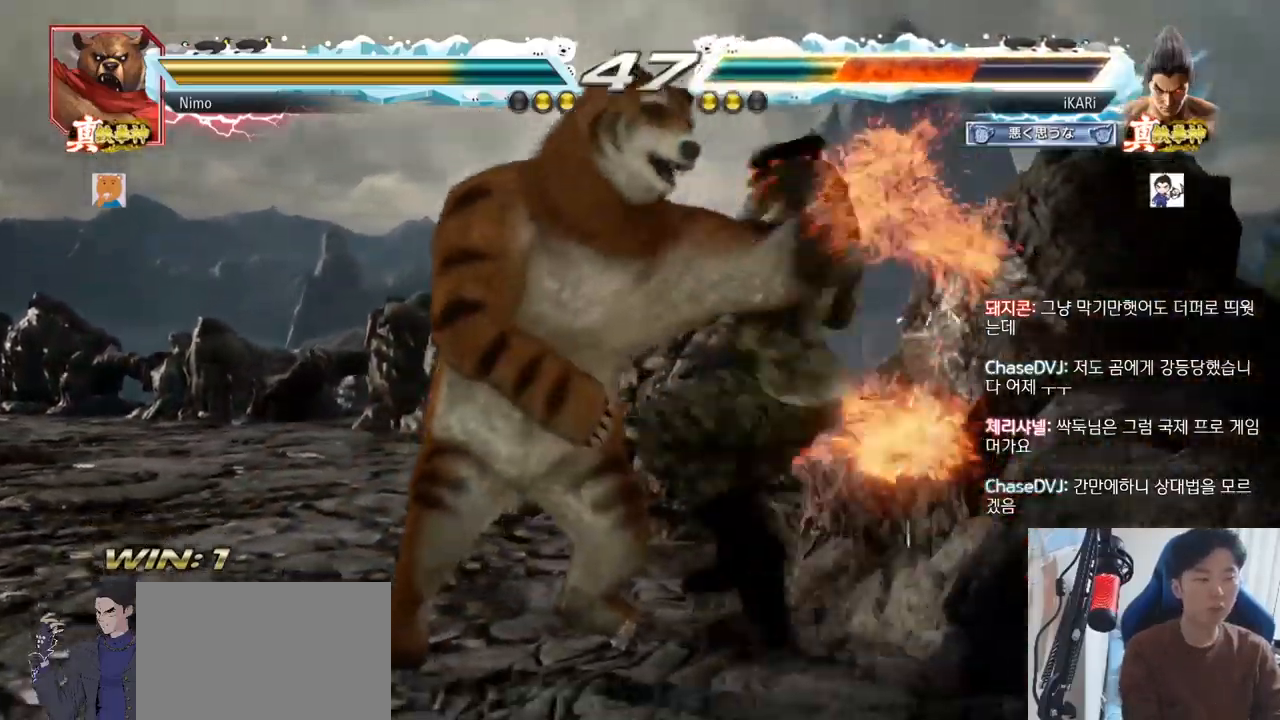
{"buttons": [], "left_stick": "center", "events": [[383, "CROSS", "down"], [417, "CROSS", "up"]]}
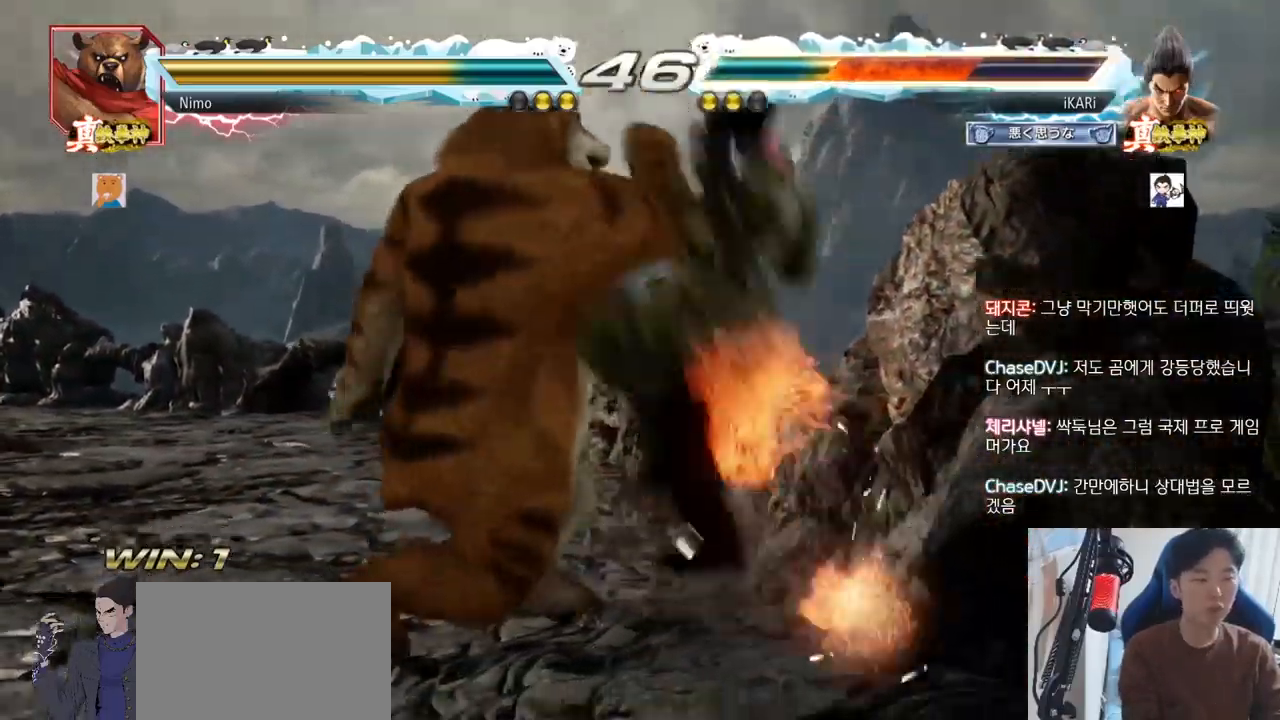
{"buttons": ["CROSS"], "left_stick": "center", "events": [[484, "CROSS", "down"]]}
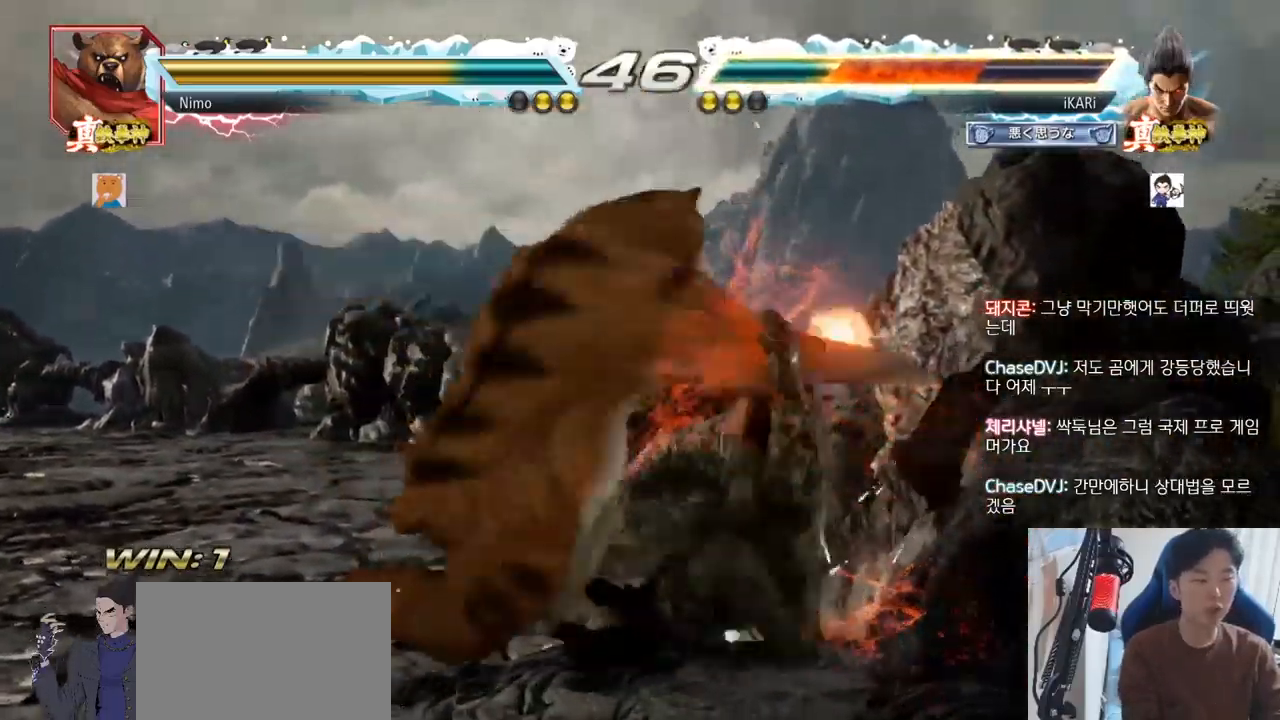
{"buttons": ["CROSS"], "left_stick": "center", "events": [[33, "CROSS", "up"], [50, "CROSS", "down"], [116, "CROSS", "up"], [166, "CROSS", "down"], [217, "CROSS", "up"], [250, "CROSS", "down"], [300, "CROSS", "up"], [367, "CROSS", "down"], [417, "CROSS", "up"], [433, "CROSS", "down"]]}
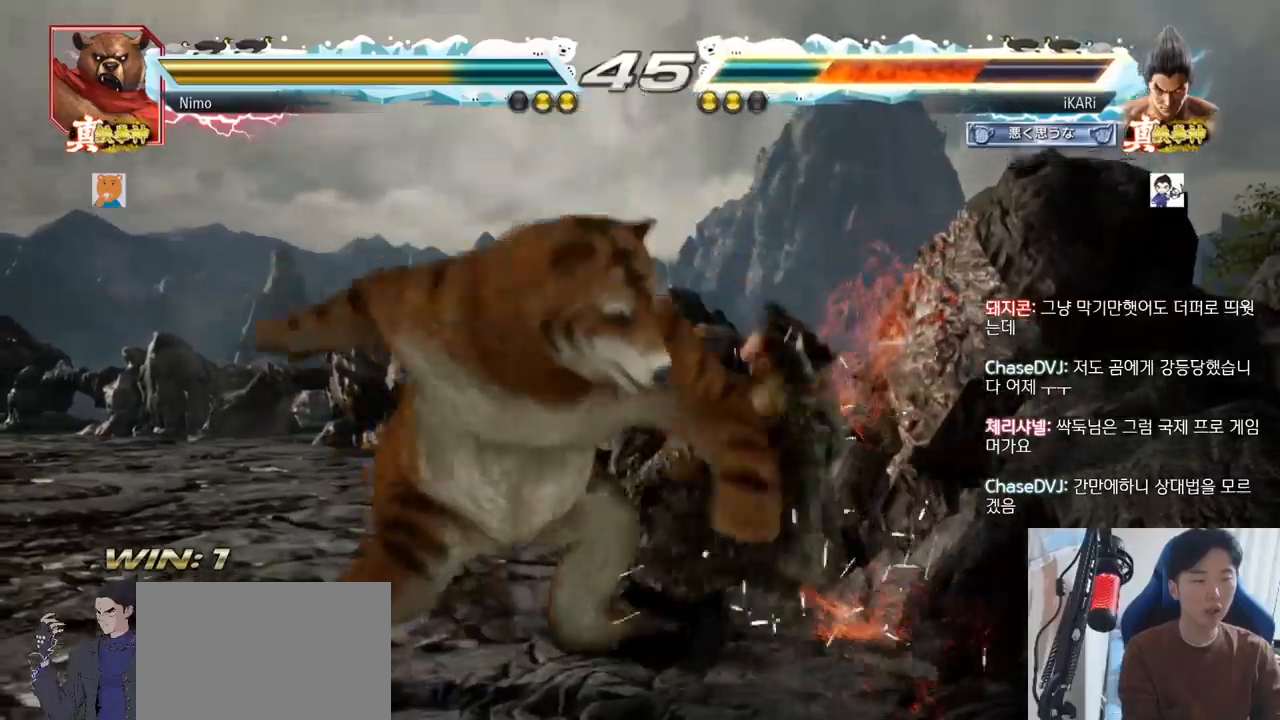
{"buttons": [], "left_stick": "center", "events": [[17, "CROSS", "up"], [50, "CROSS", "down"], [84, "CROSS", "up"], [117, "CROSS", "down"], [184, "CROSS", "up"], [217, "CROSS", "down"], [267, "CROSS", "up"], [284, "CROSS", "down"], [317, "CROSS", "up"]]}
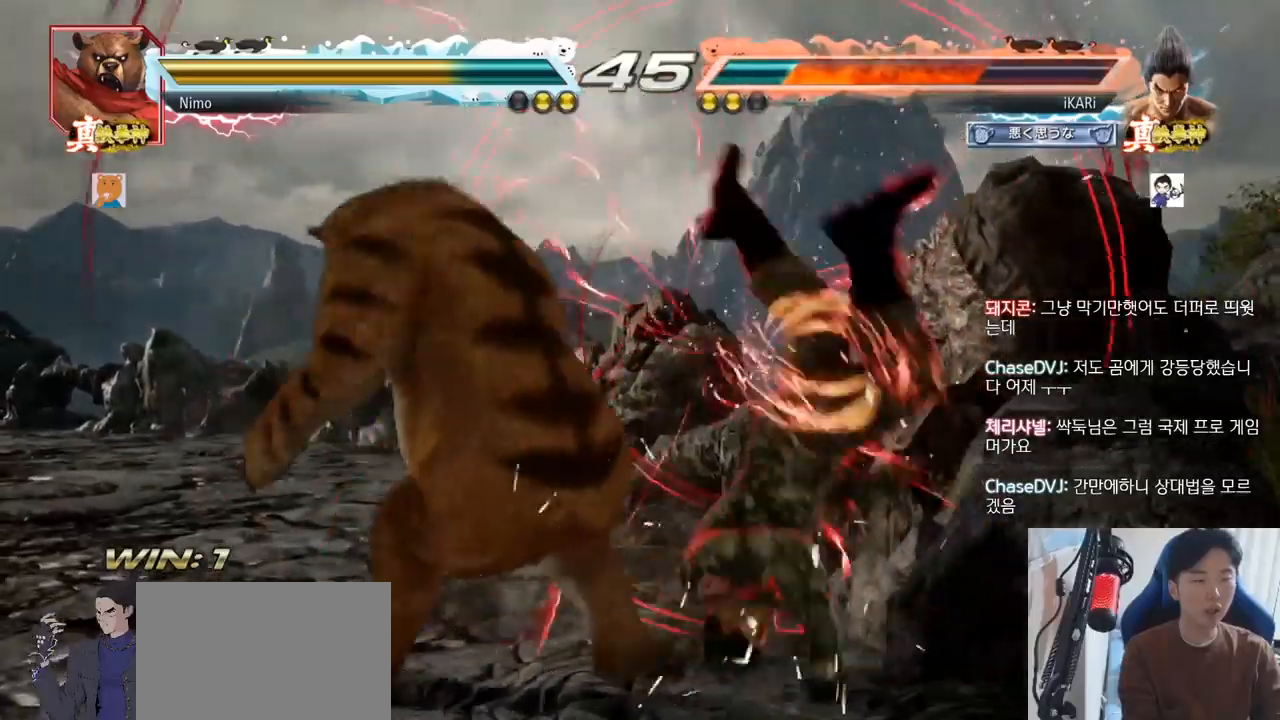
{"buttons": [], "left_stick": "center", "events": [[100, "CROSS", "down"], [150, "CROSS", "up"], [166, "CROSS", "down"], [200, "CROSS", "up"]]}
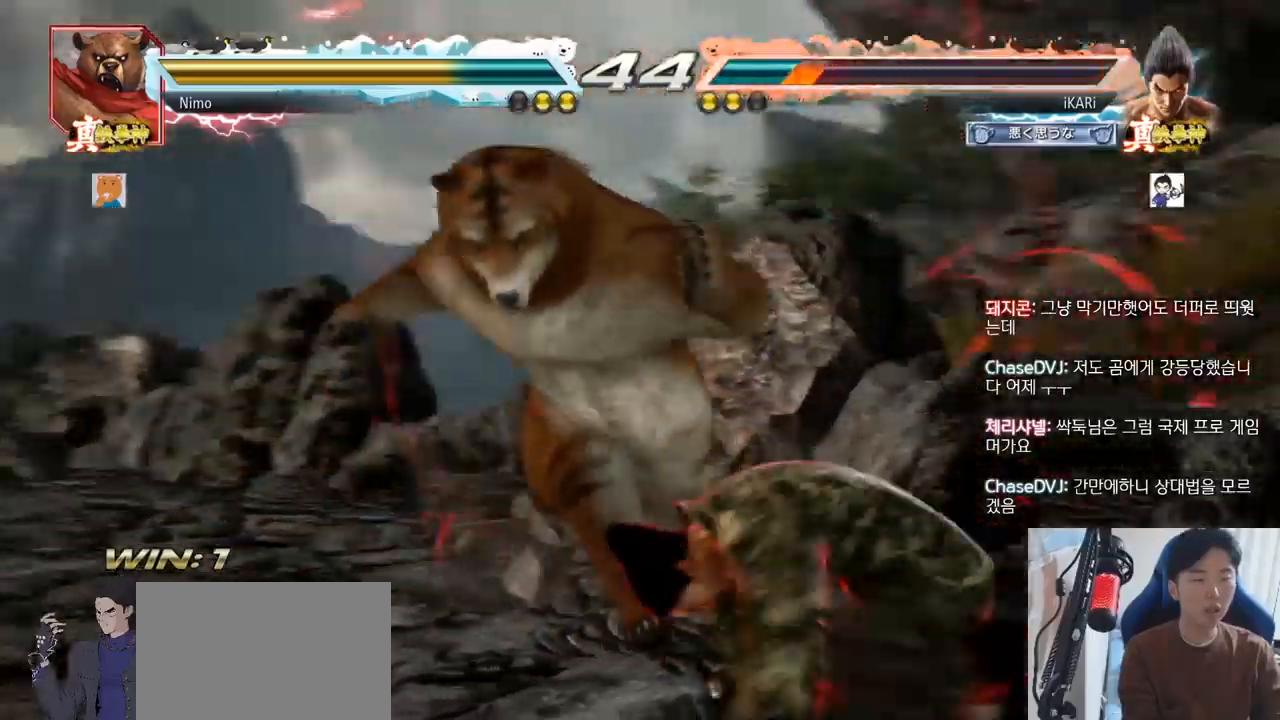
{"buttons": [], "left_stick": "right", "events": [[67, "left_stick", "down"], [267, "left_stick", "center"], [350, "left_stick", "right"]]}
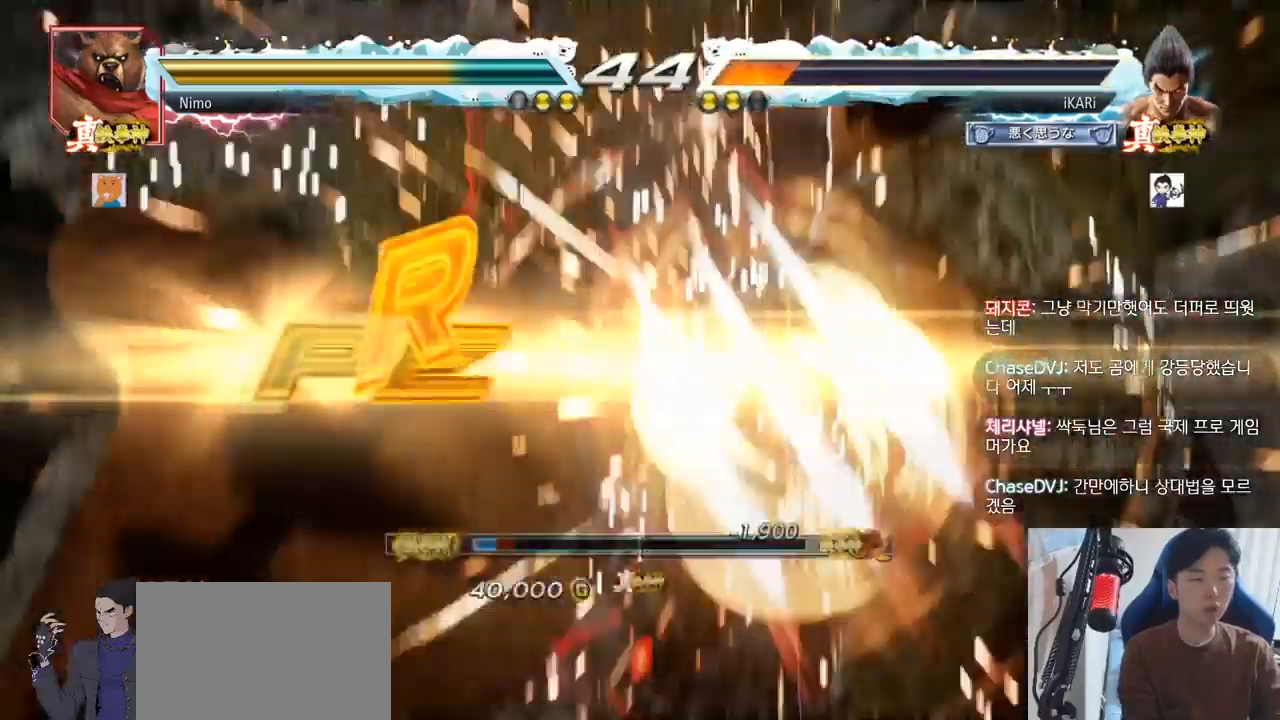
{"buttons": [], "left_stick": "center", "events": [[16, "left_stick", "center"]]}